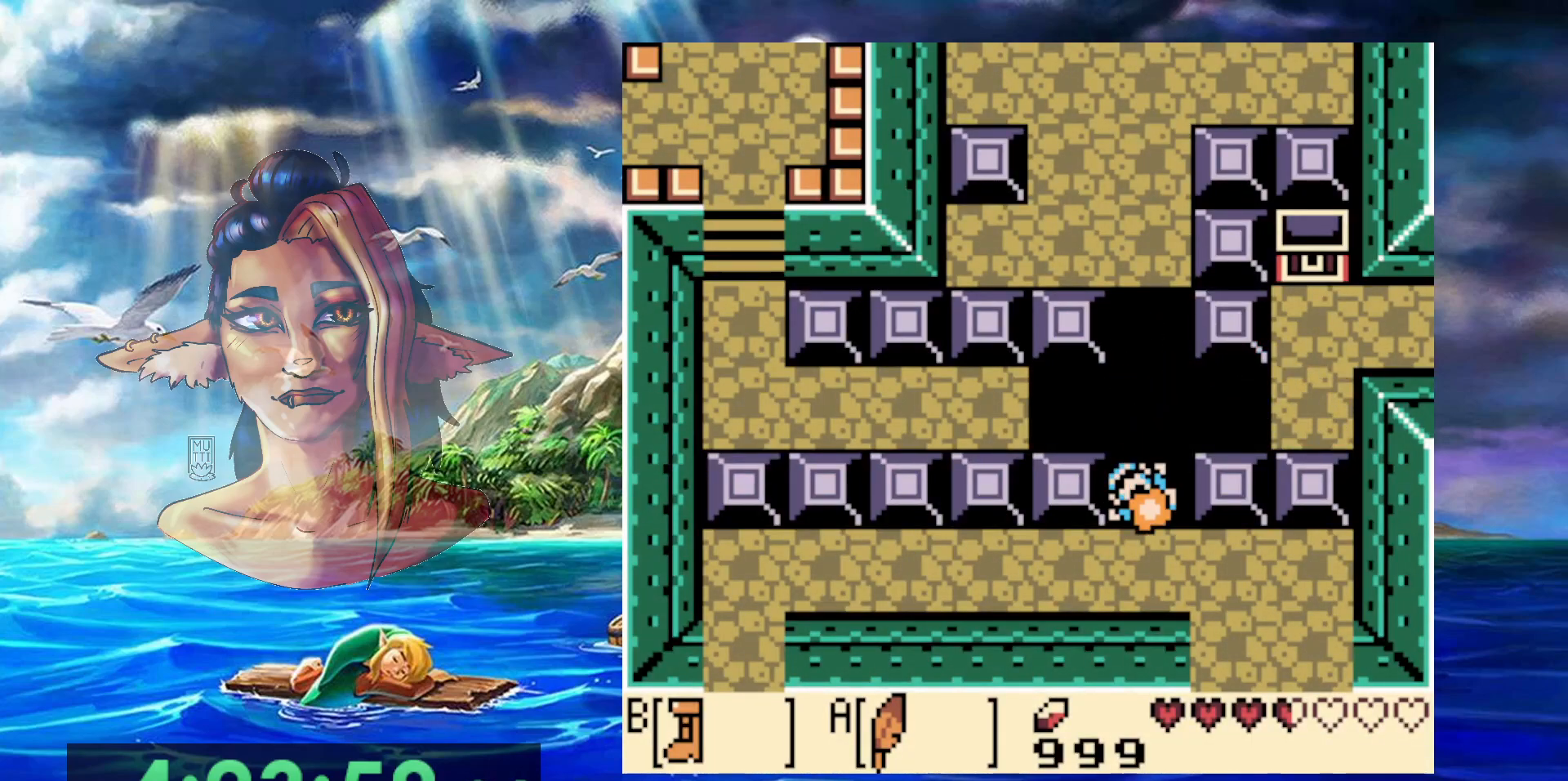
Gameplay with a controller (Nintendo layout); each line is a JSON object with the inputs held at the frame after it. "events" lists button and stick changes between this image and that frame as [ms after this image, input, new state], when the widget could be followed in between. Not read: DPAD_DOWN DPAD_RIGHT L3 R3.
{"buttons": [], "events": [[317, "B", "up"]]}
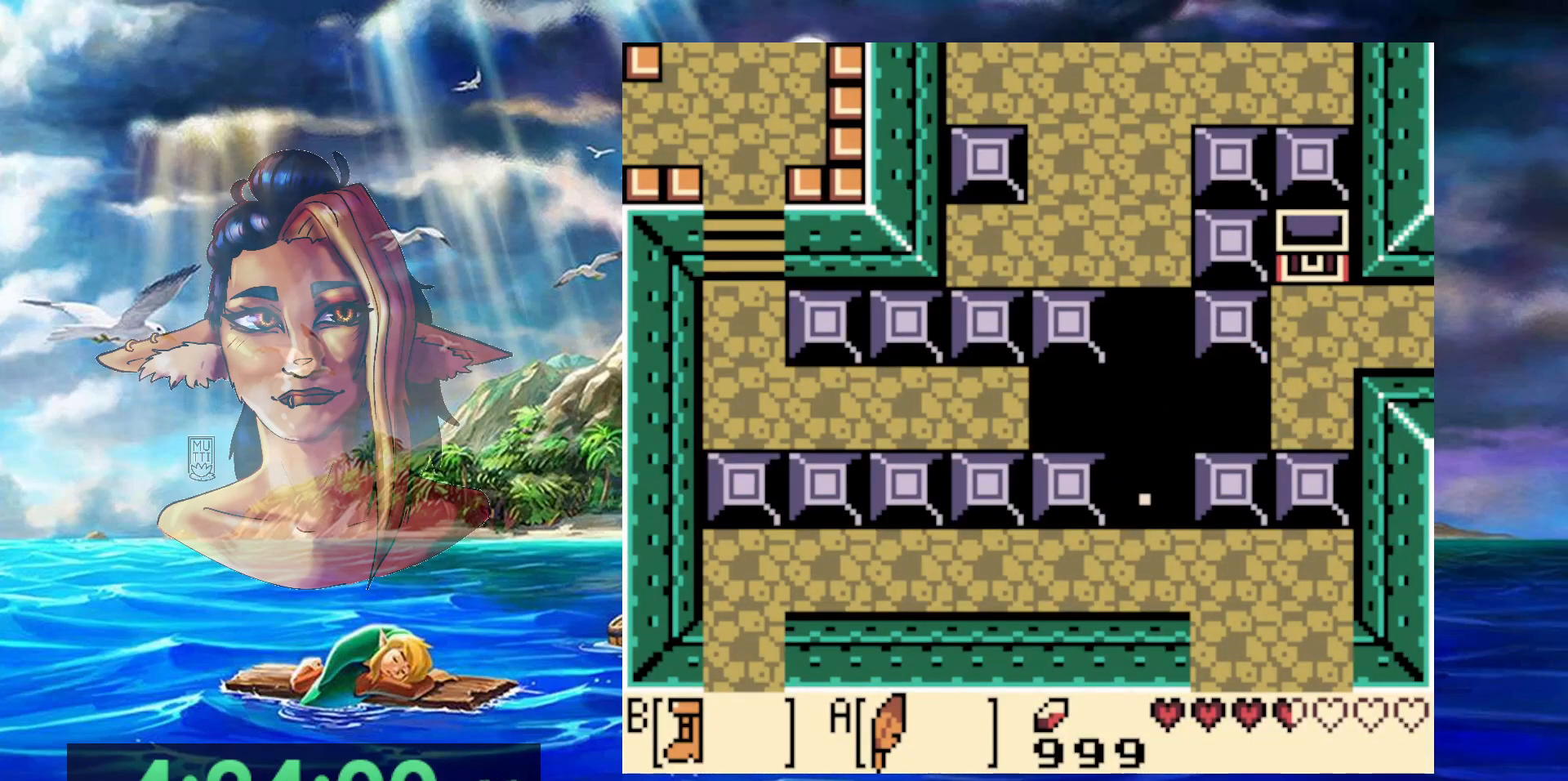
{"buttons": [], "events": []}
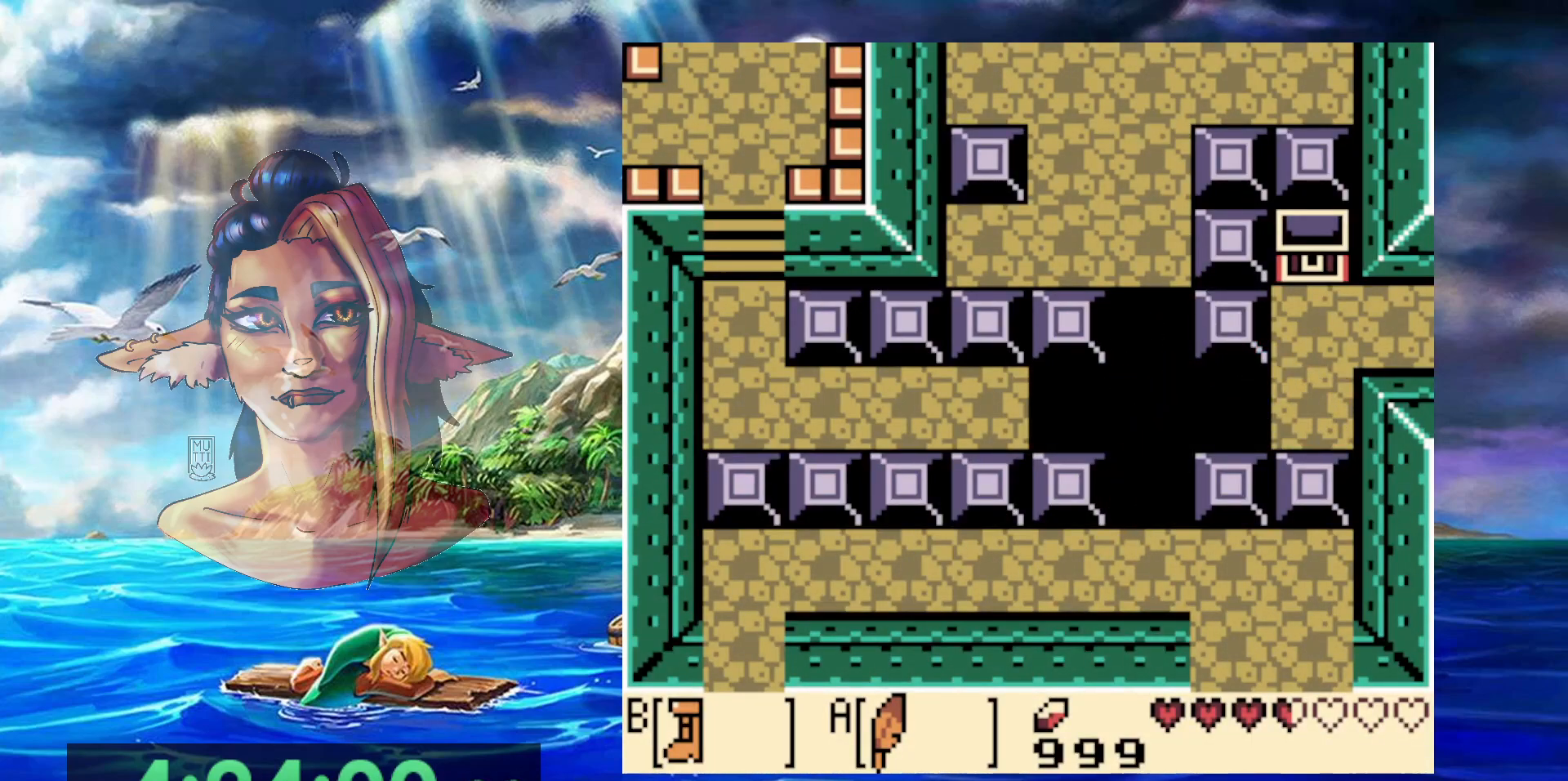
{"buttons": [], "events": []}
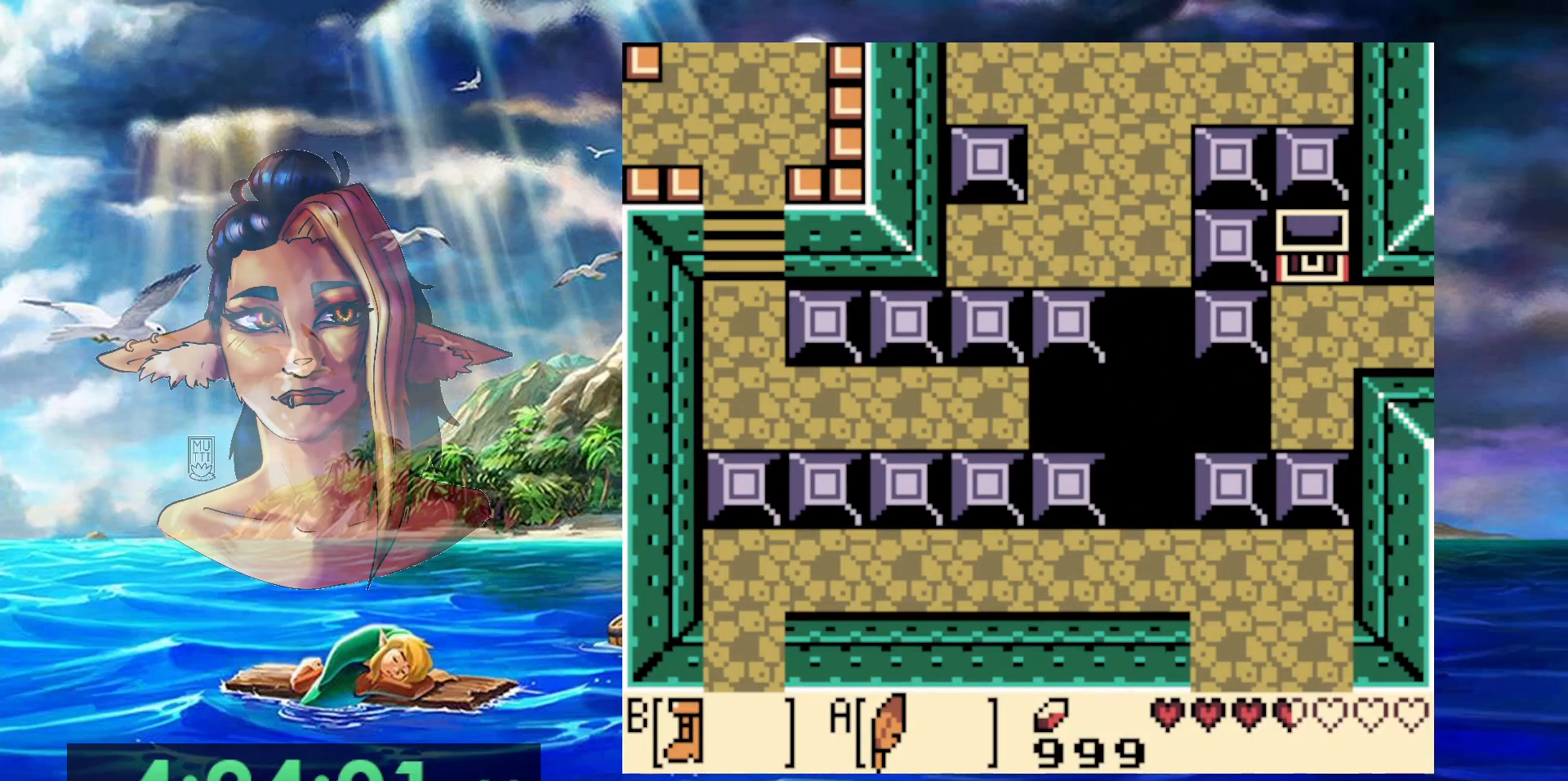
{"buttons": ["DPAD_LEFT"], "events": [[467, "DPAD_LEFT", "down"]]}
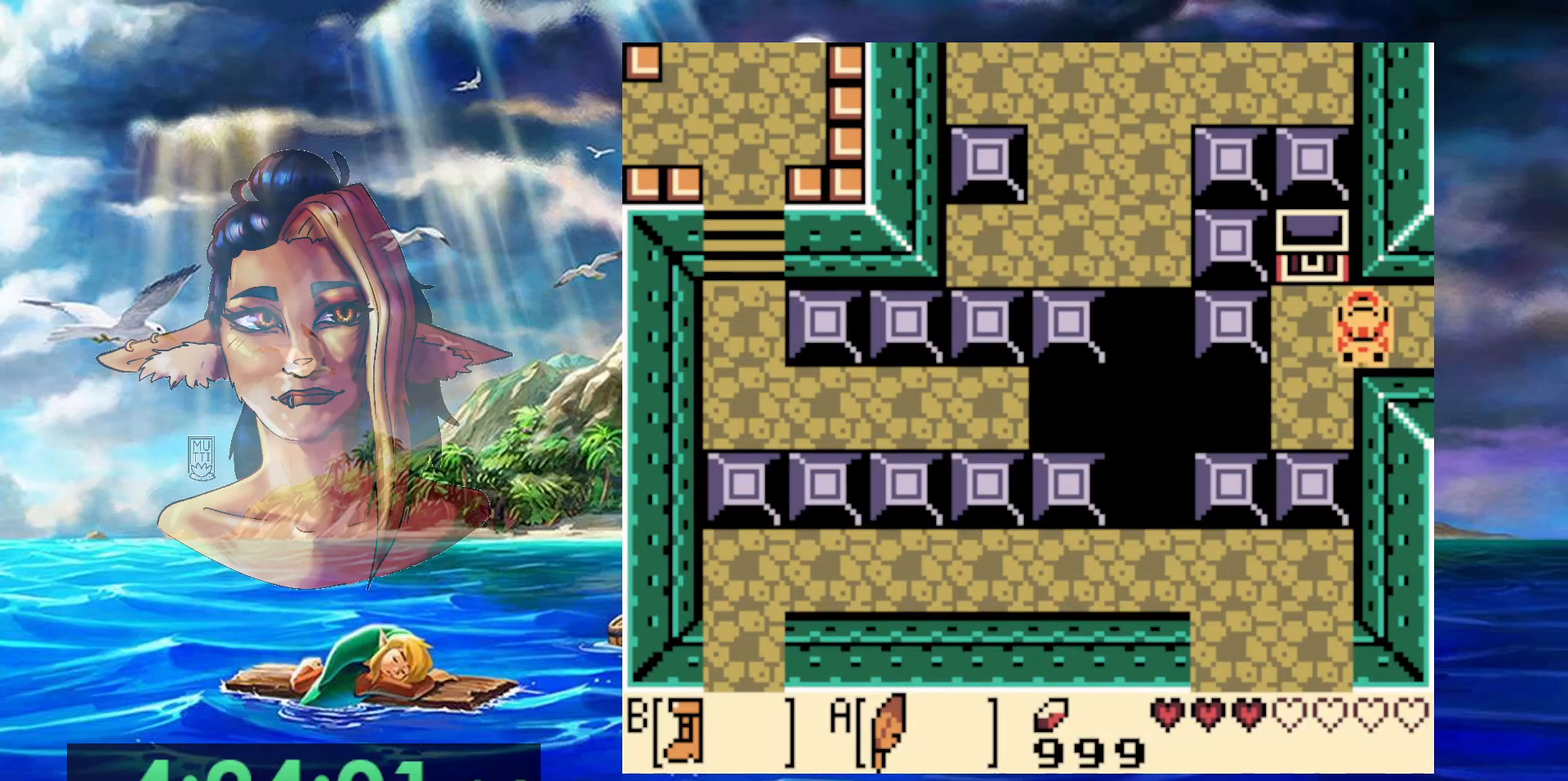
{"buttons": [], "events": [[67, "DPAD_LEFT", "up"]]}
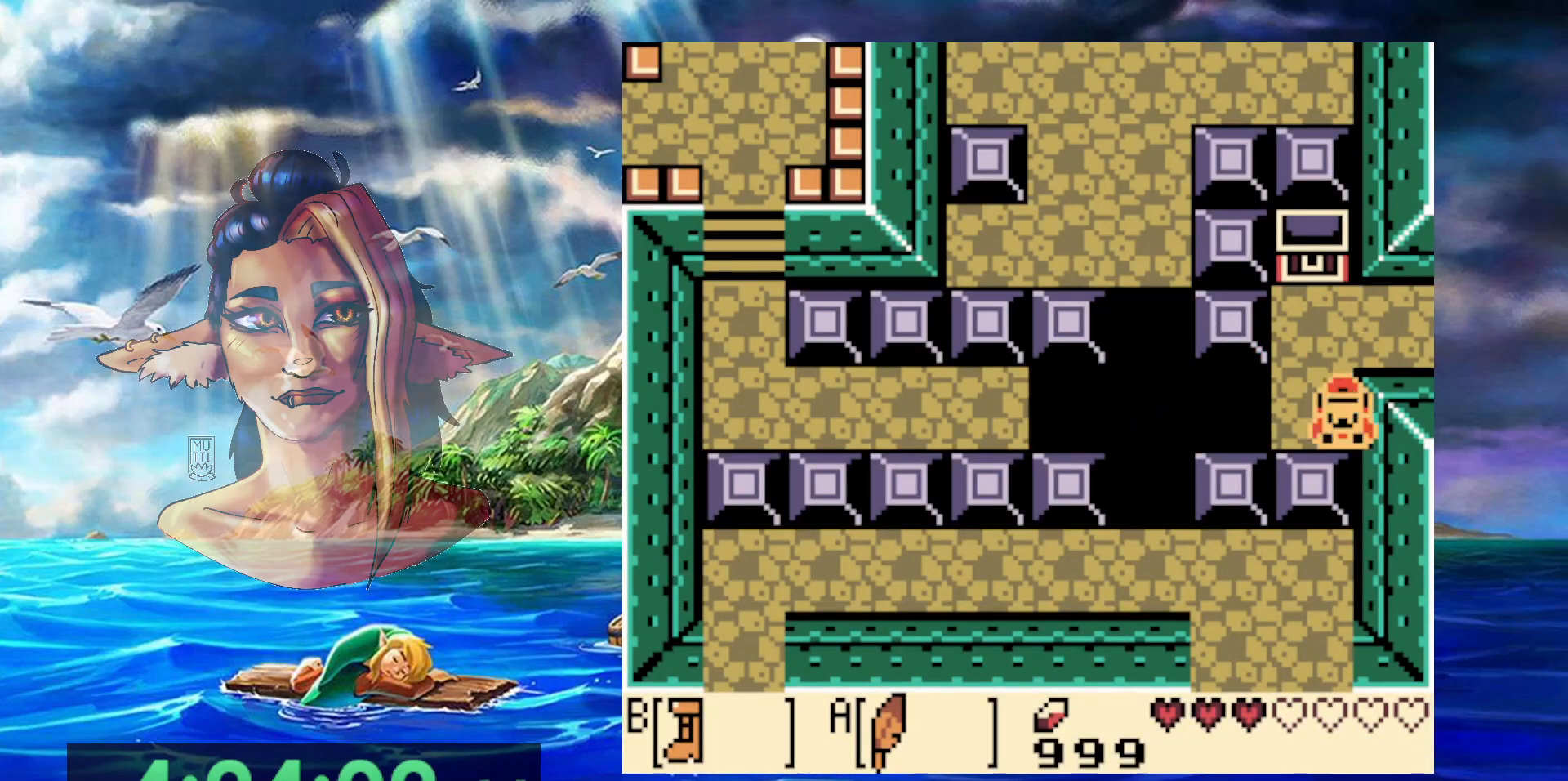
{"buttons": ["B"], "events": [[67, "DPAD_LEFT", "down"], [133, "DPAD_LEFT", "up"], [283, "B", "down"]]}
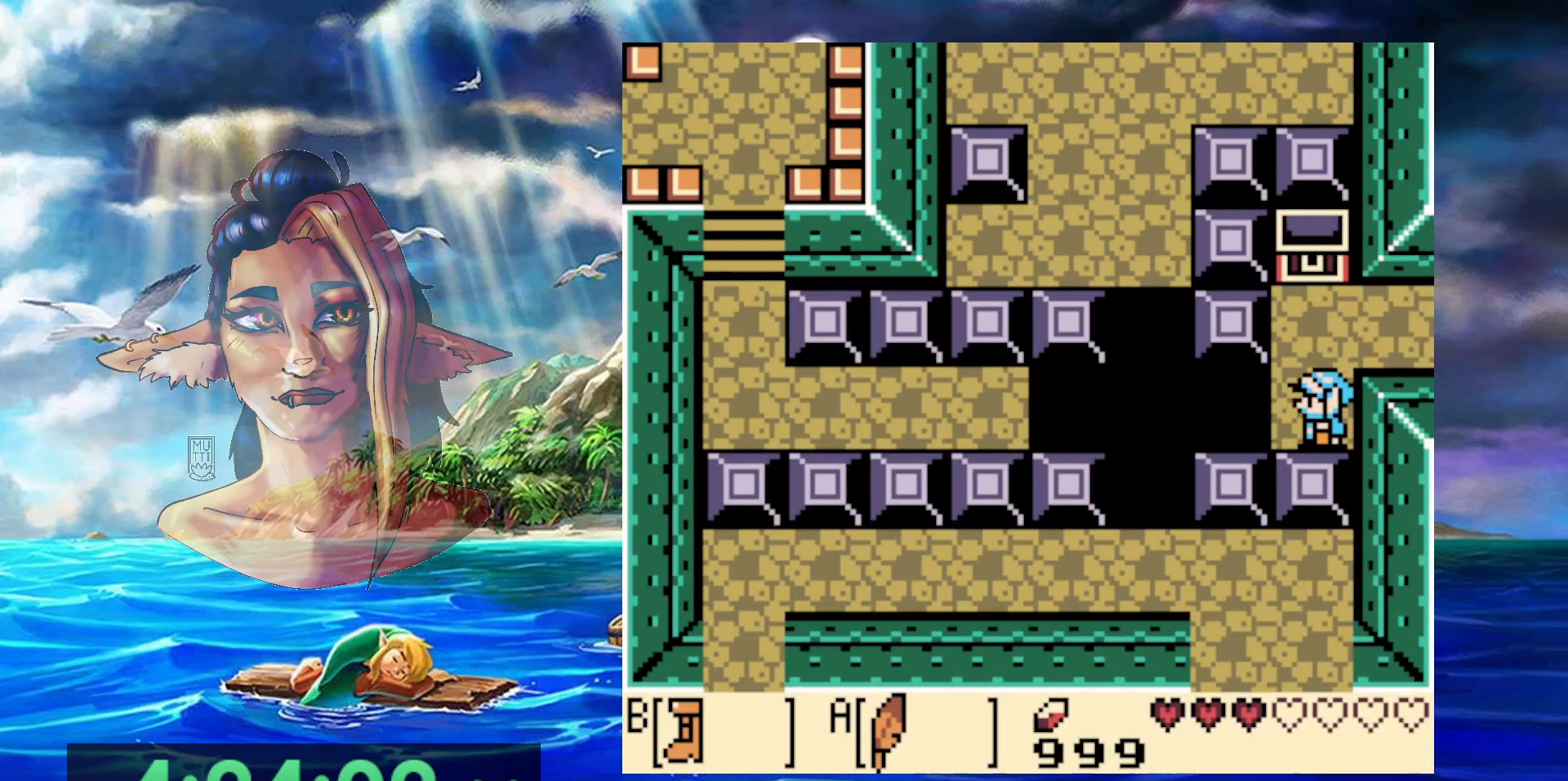
{"buttons": ["A", "B"], "events": [[350, "A", "down"]]}
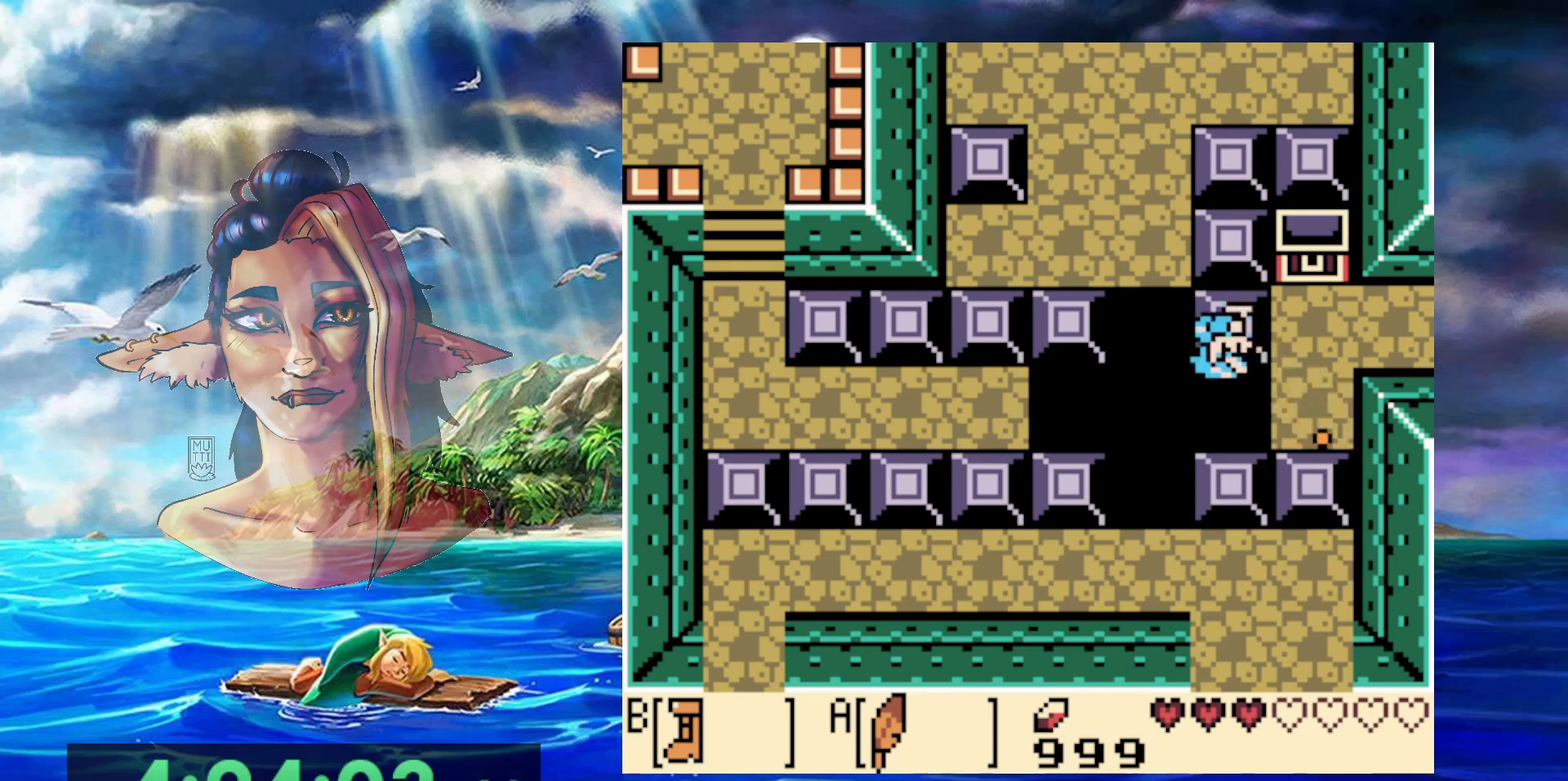
{"buttons": ["B"], "events": [[33, "A", "up"]]}
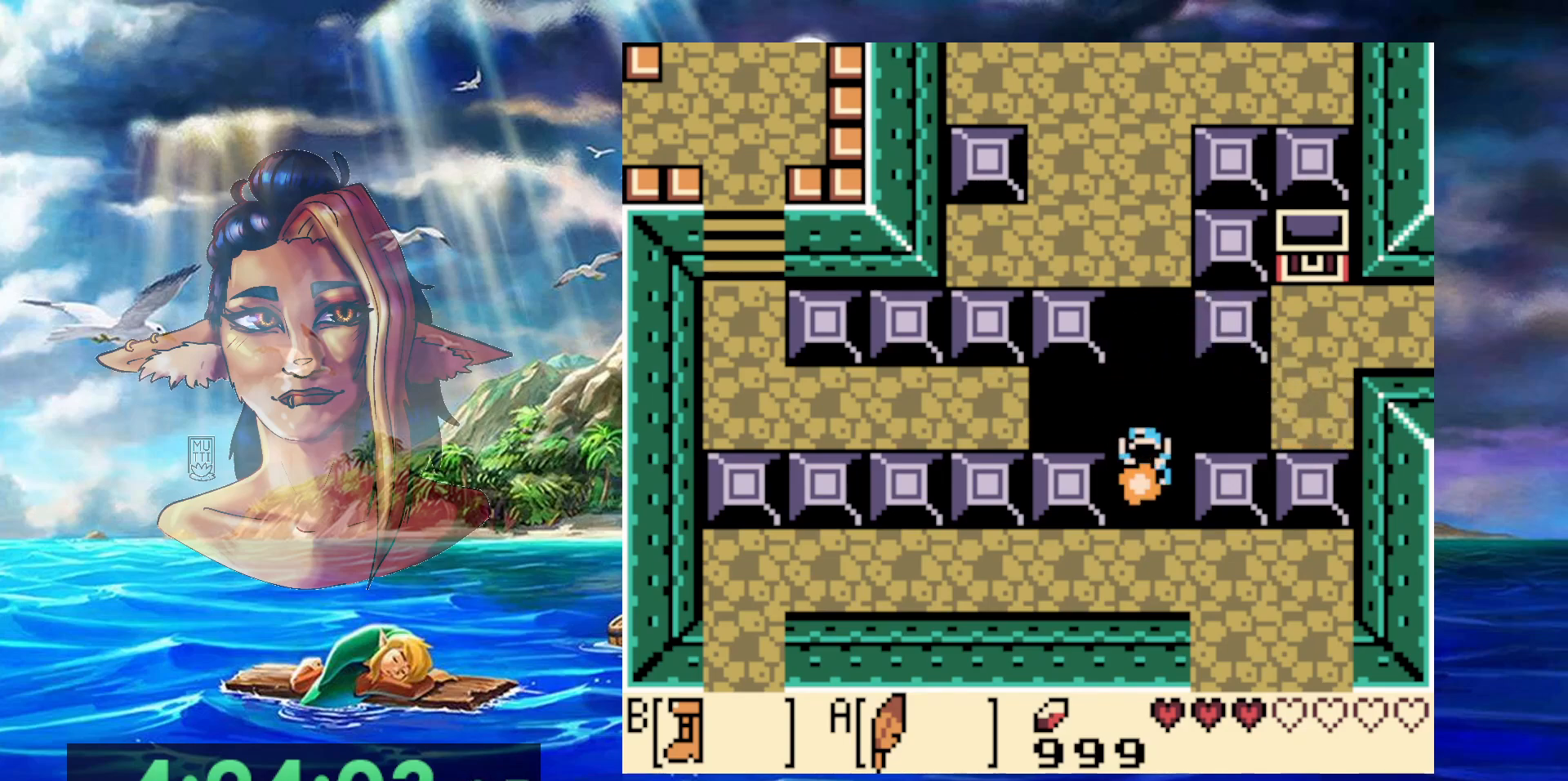
{"buttons": [], "events": [[467, "B", "up"]]}
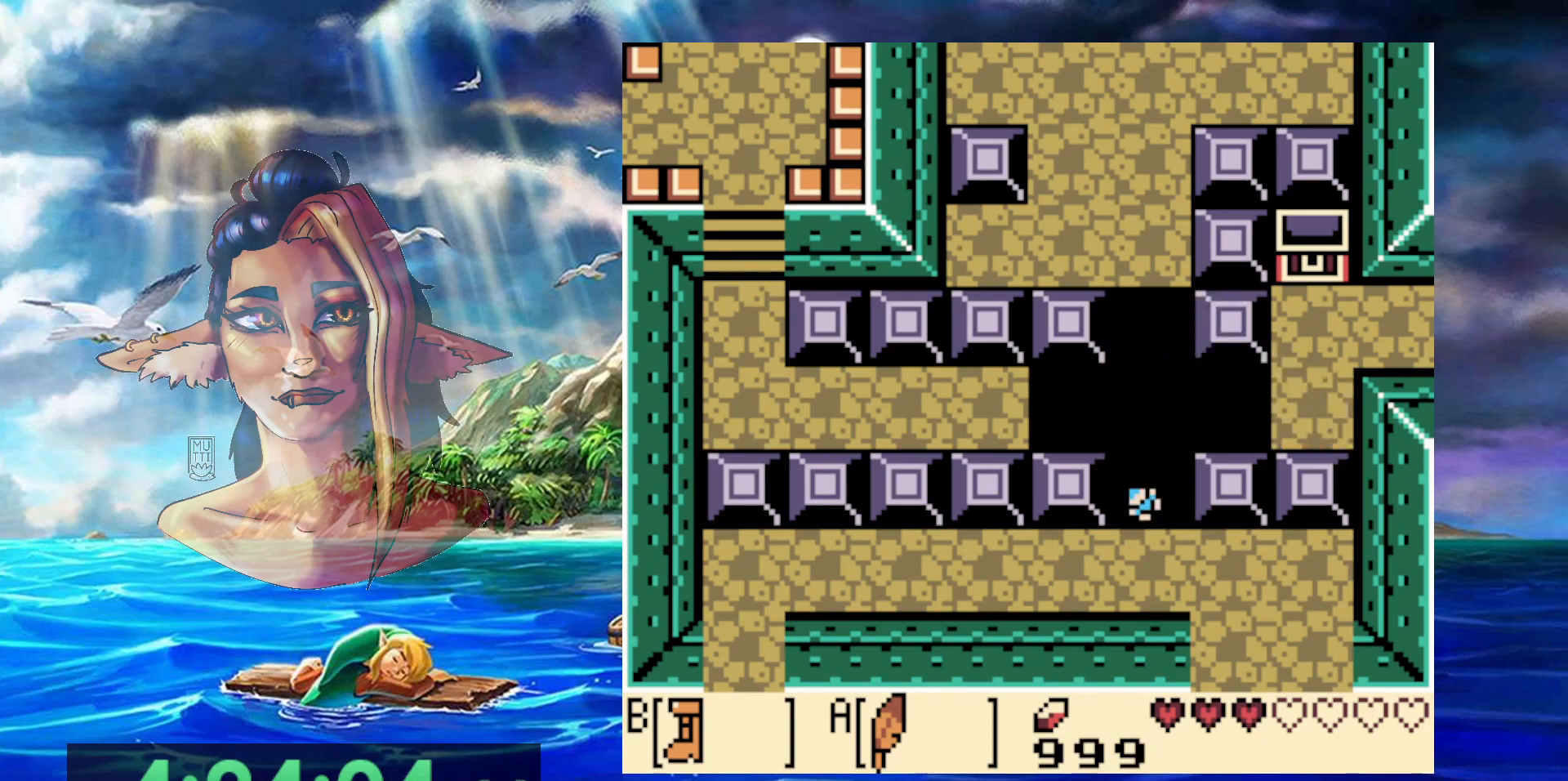
{"buttons": [], "events": []}
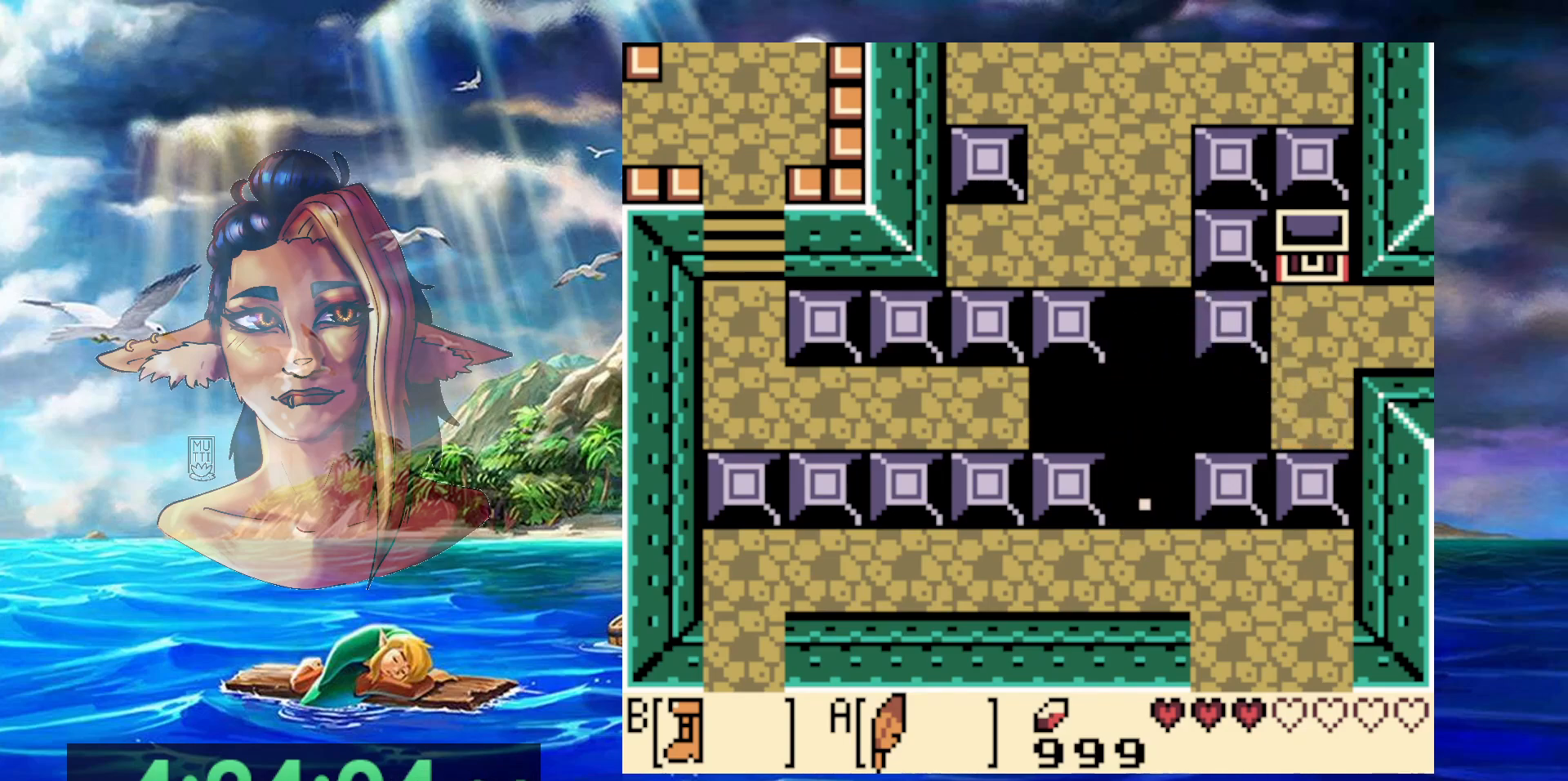
{"buttons": [], "events": []}
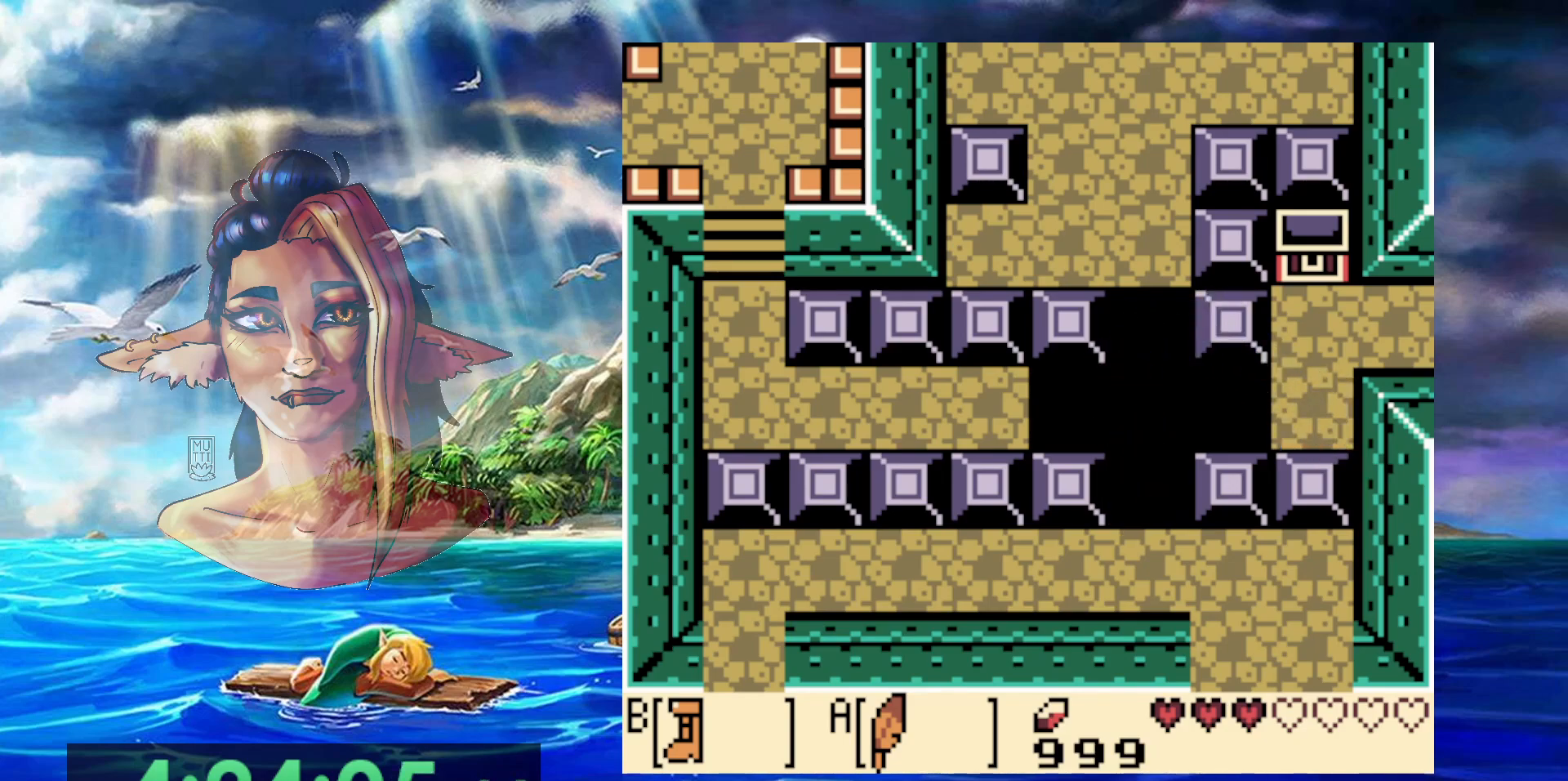
{"buttons": [], "events": []}
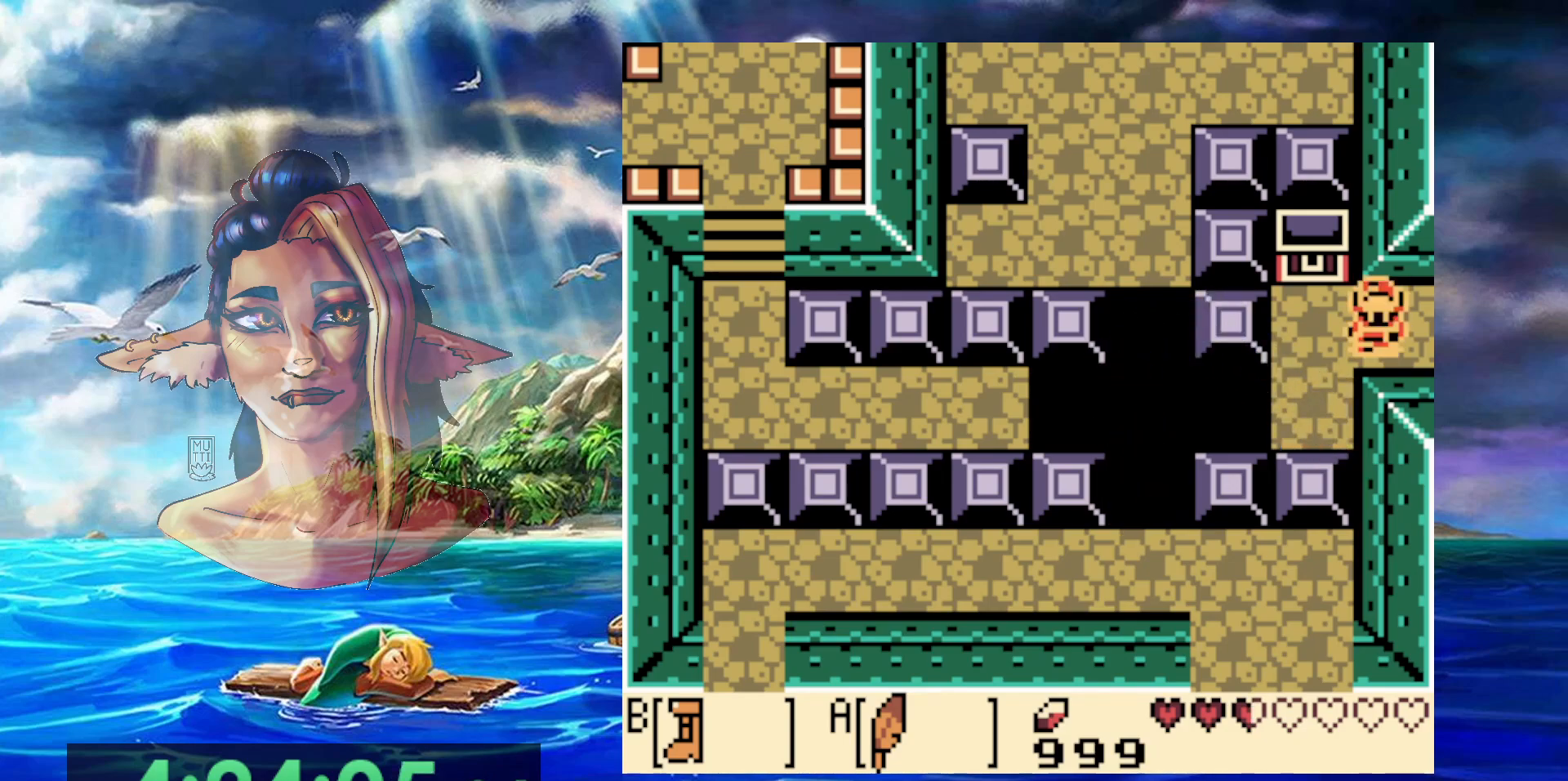
{"buttons": [], "events": [[117, "DPAD_LEFT", "down"], [267, "DPAD_LEFT", "up"]]}
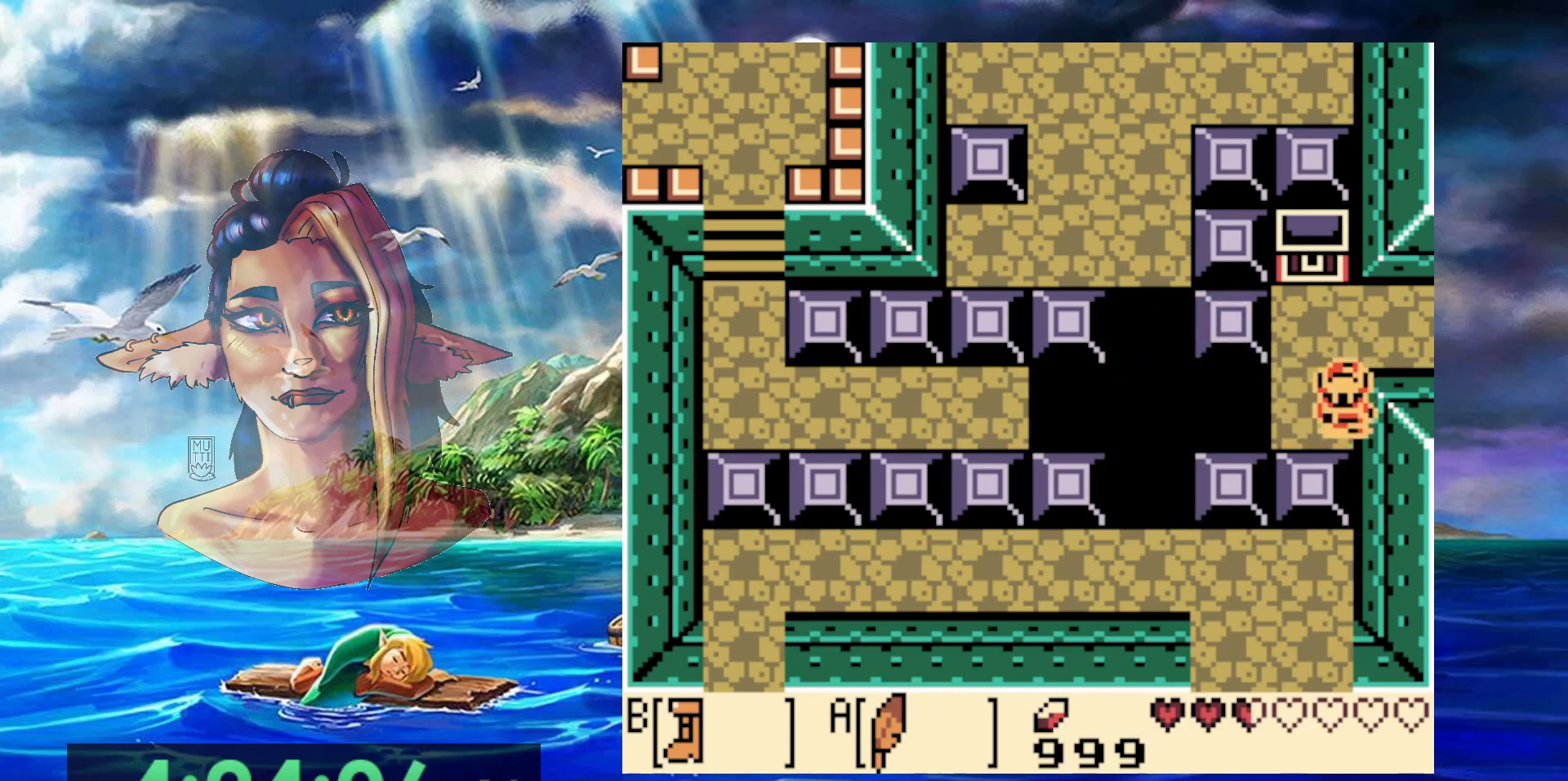
{"buttons": ["B"], "events": [[250, "DPAD_LEFT", "down"], [300, "DPAD_LEFT", "up"], [367, "B", "down"]]}
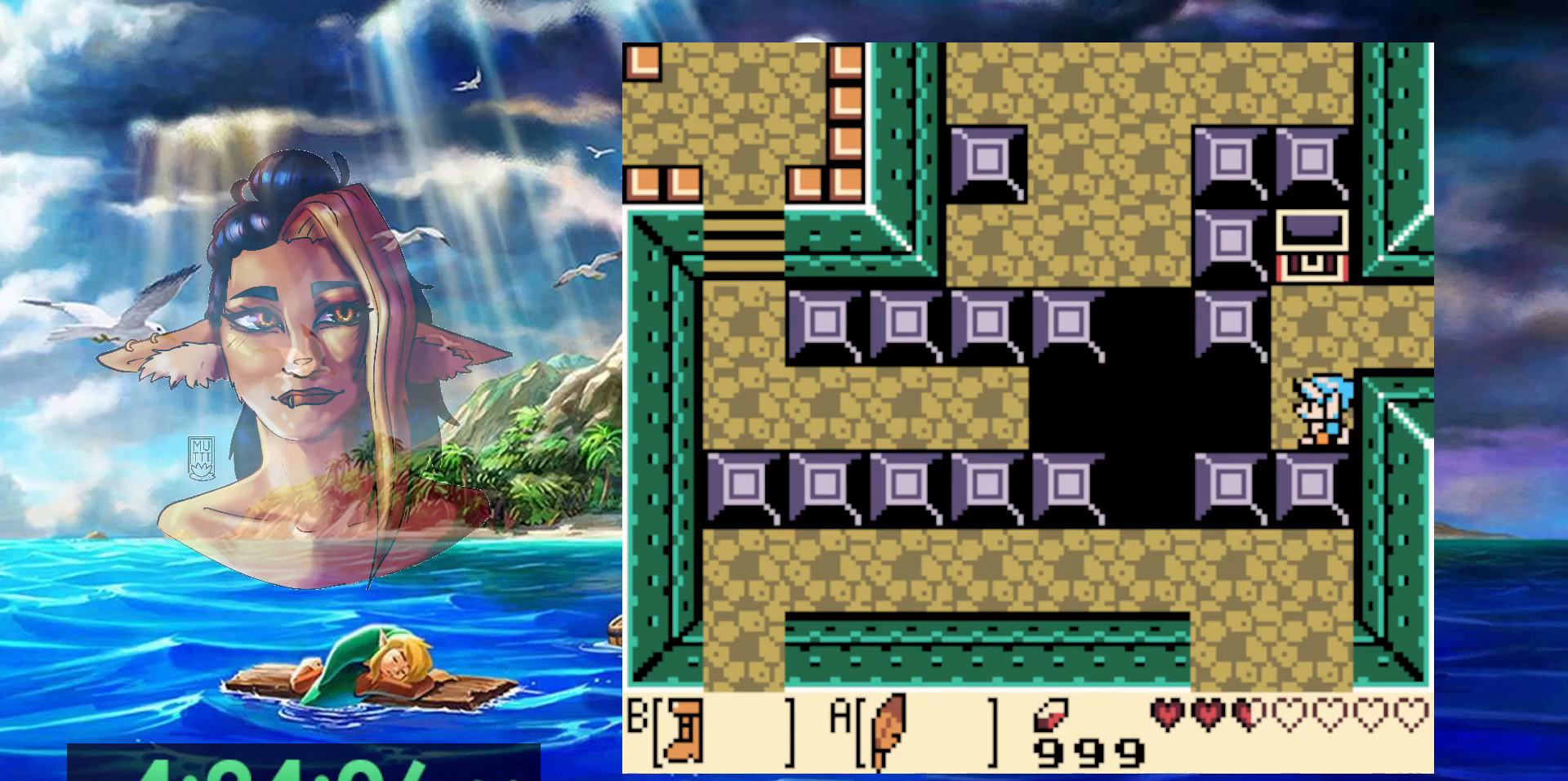
{"buttons": ["A", "B"], "events": [[383, "A", "down"]]}
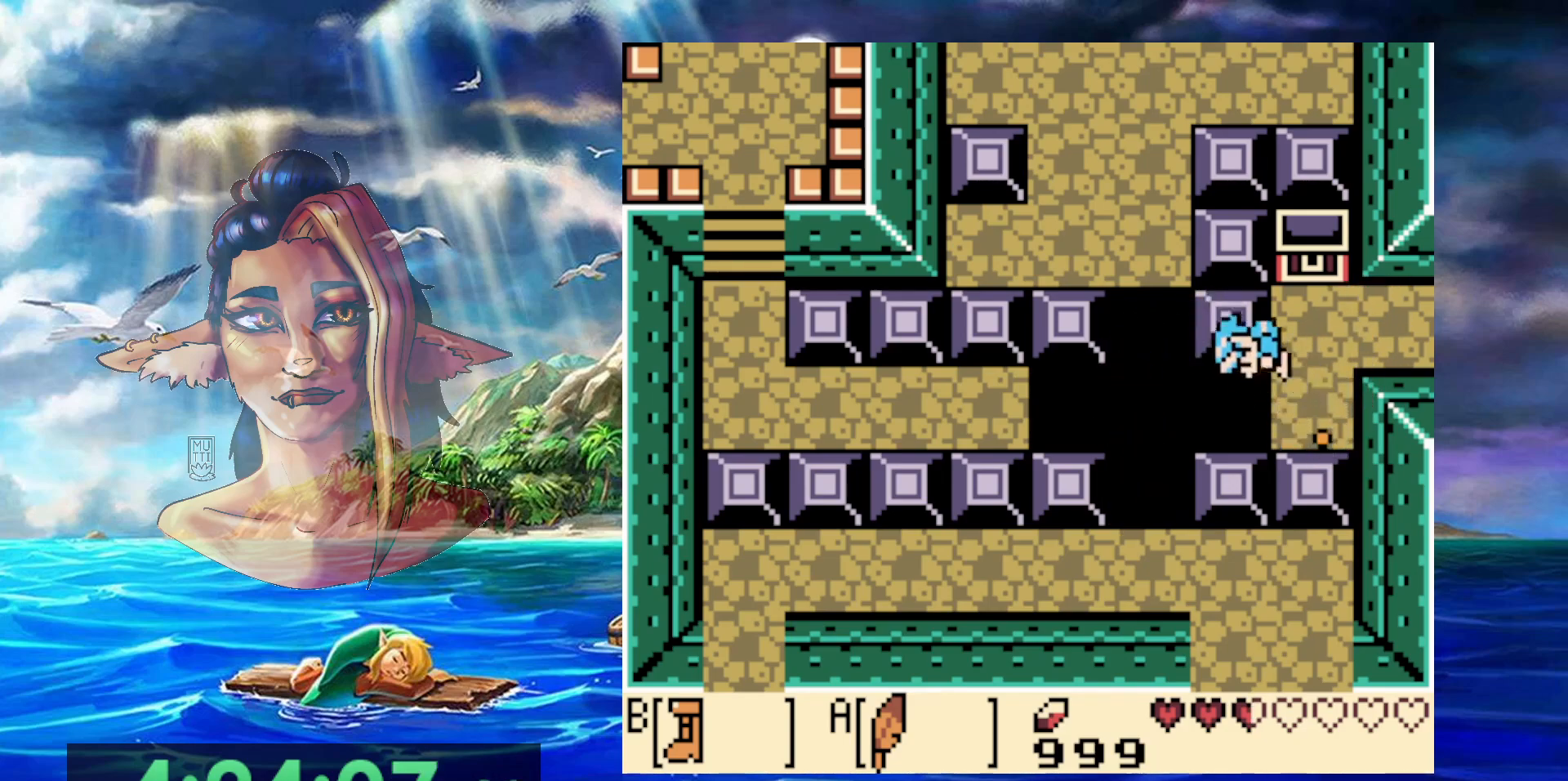
{"buttons": ["B", "DPAD_LEFT"], "events": [[317, "DPAD_LEFT", "down"], [467, "A", "up"]]}
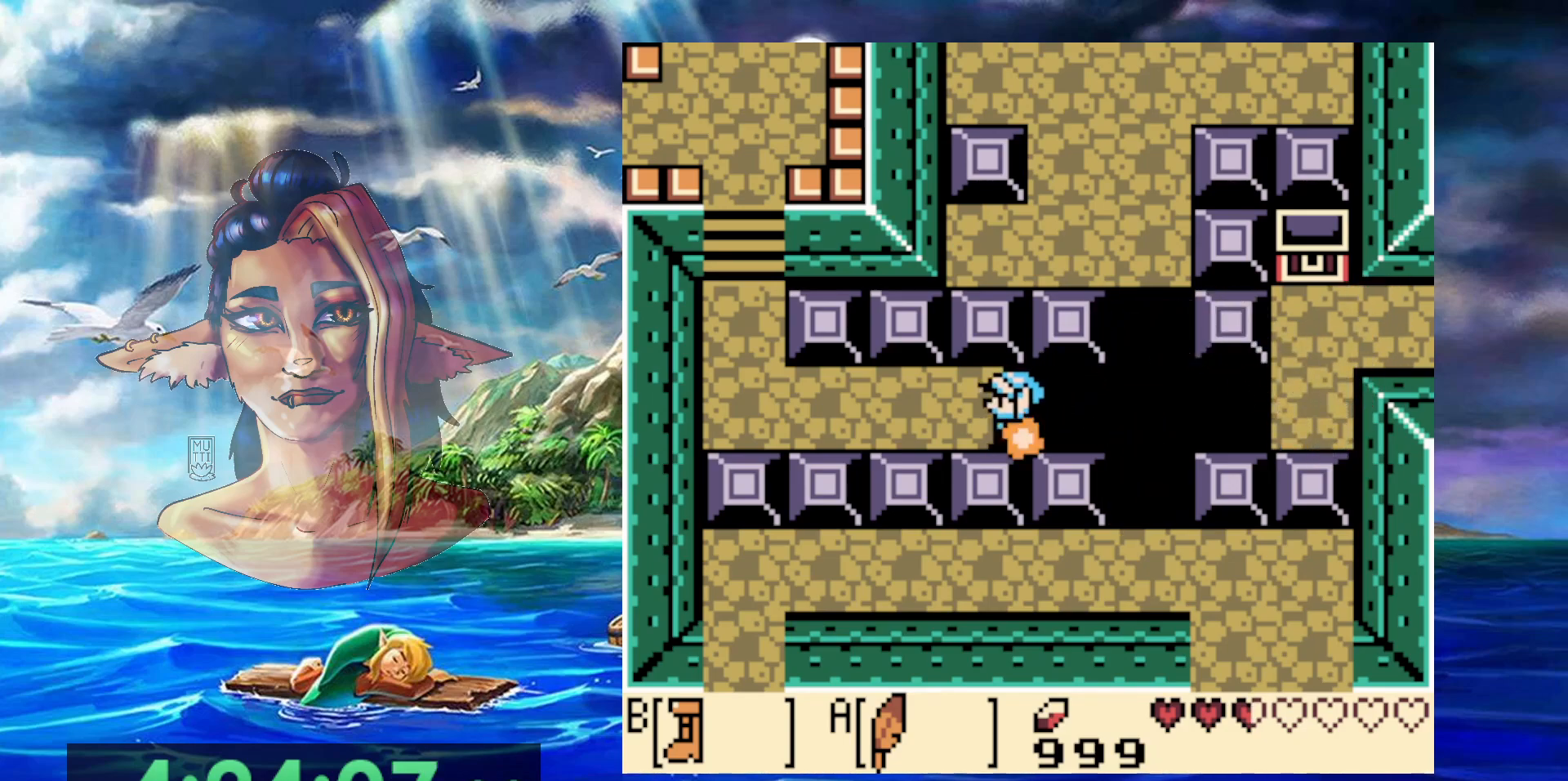
{"buttons": ["DPAD_LEFT"], "events": [[317, "B", "up"]]}
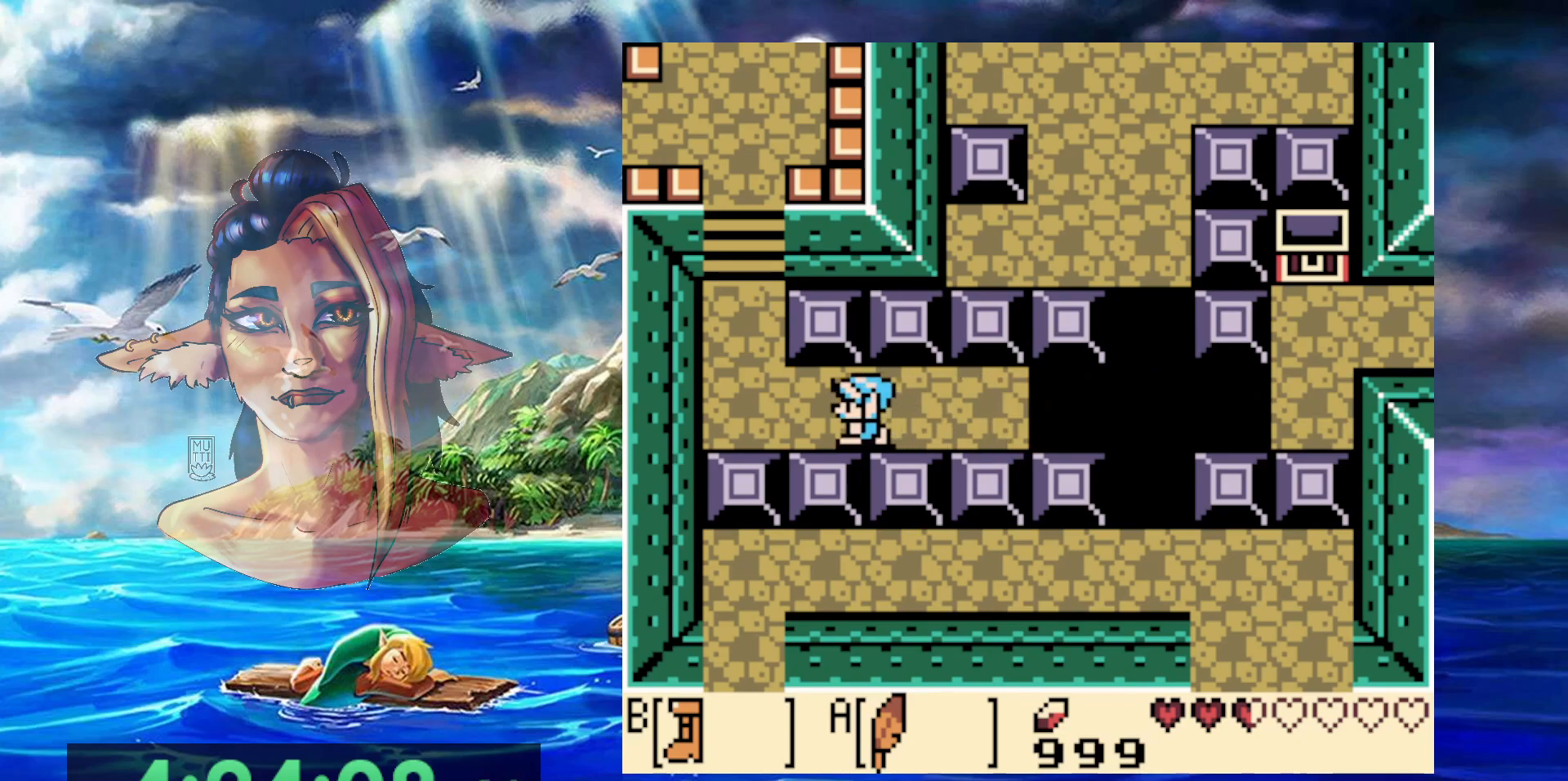
{"buttons": [], "events": [[417, "DPAD_LEFT", "up"]]}
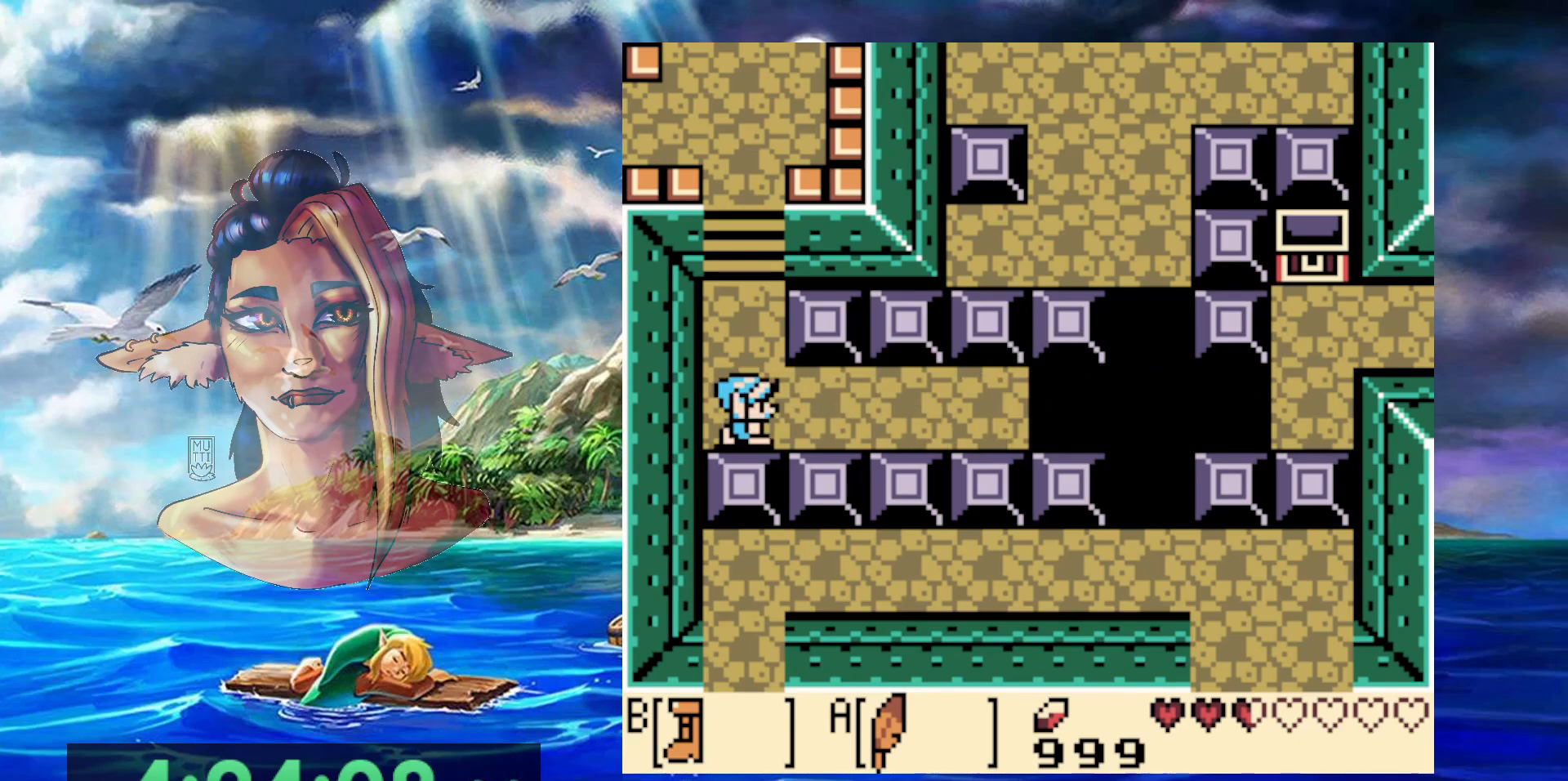
{"buttons": ["B"], "events": [[83, "B", "down"]]}
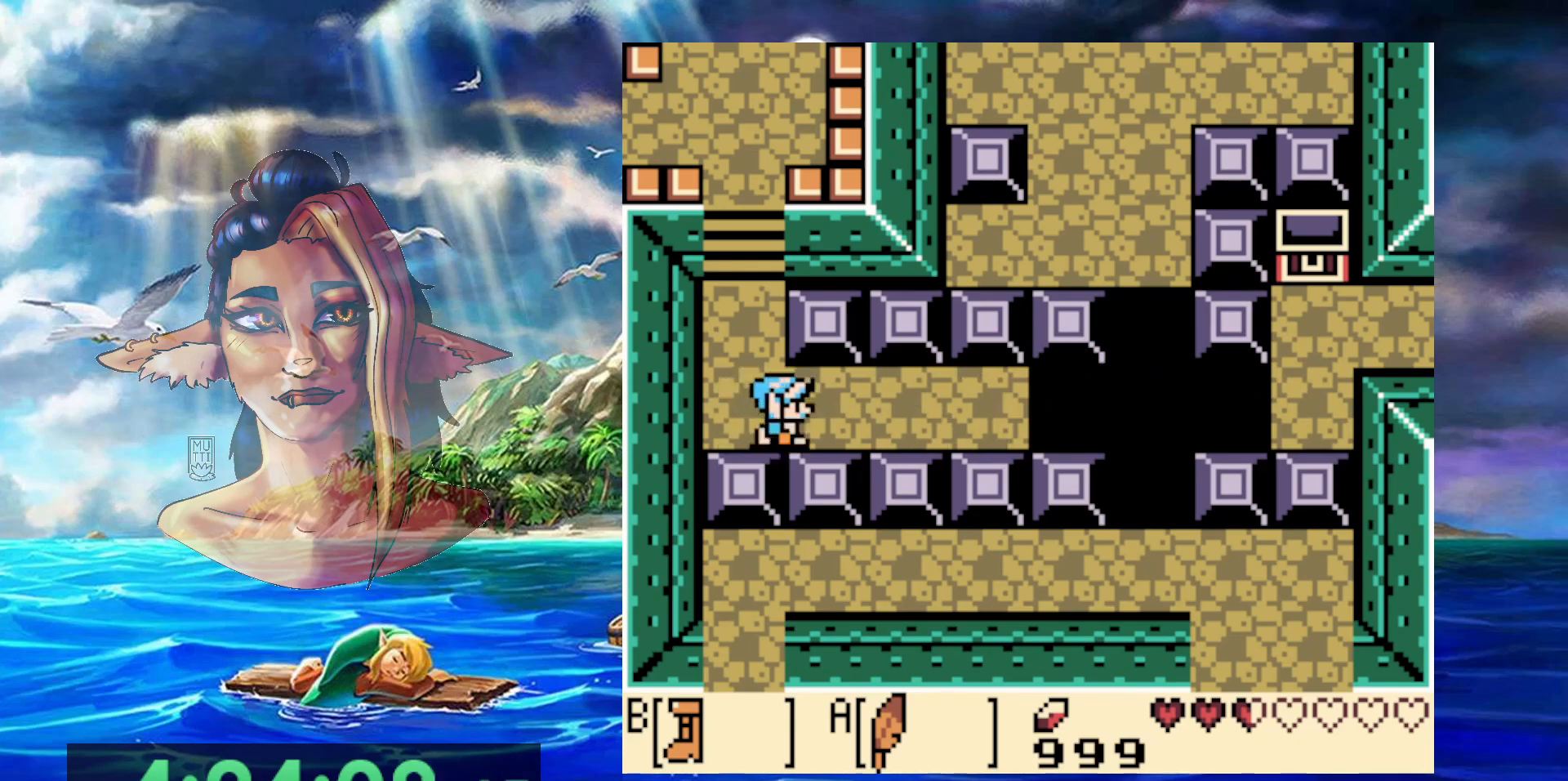
{"buttons": ["A", "B"], "events": [[383, "A", "down"]]}
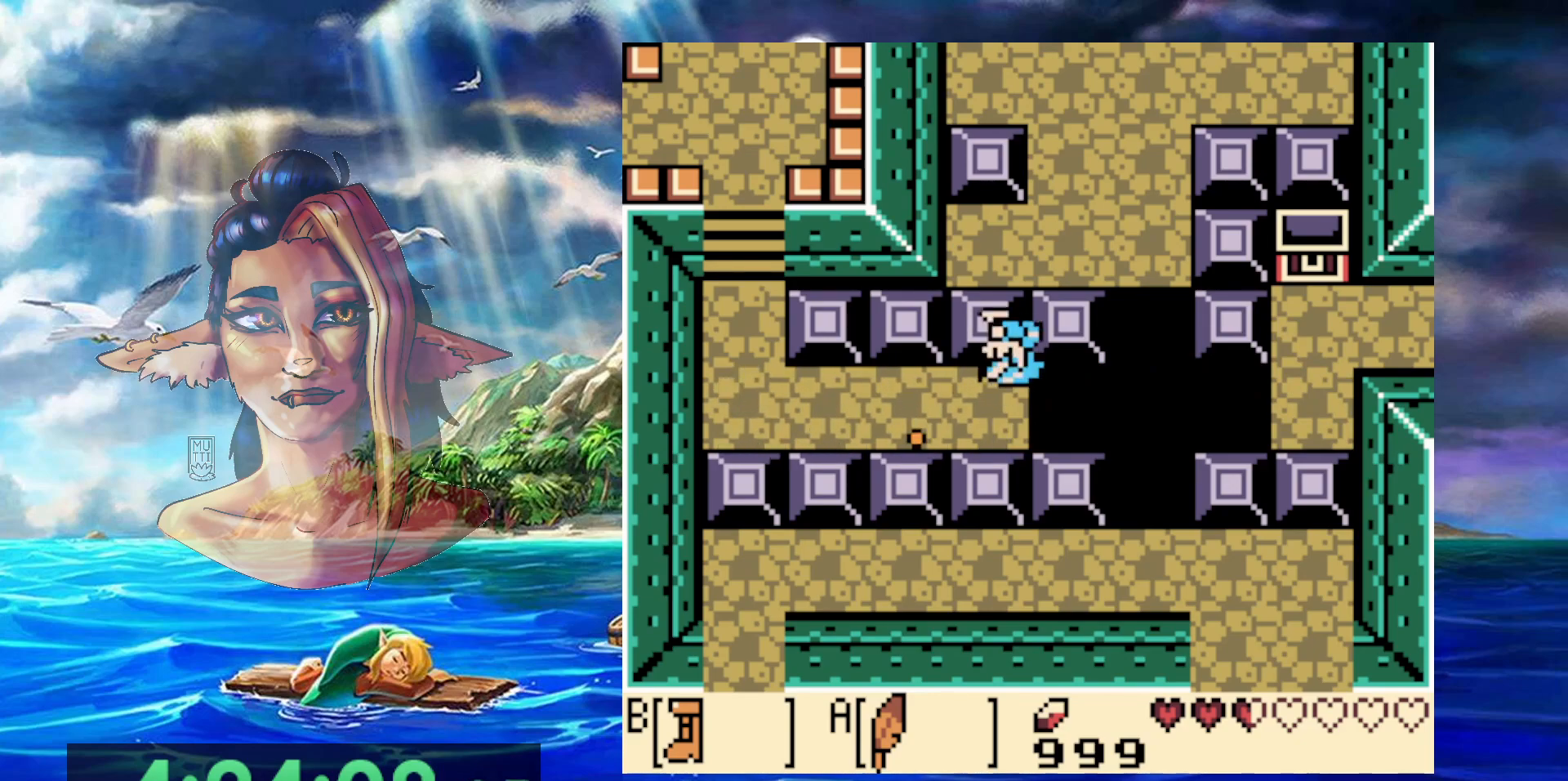
{"buttons": ["B"], "events": [[467, "A", "up"]]}
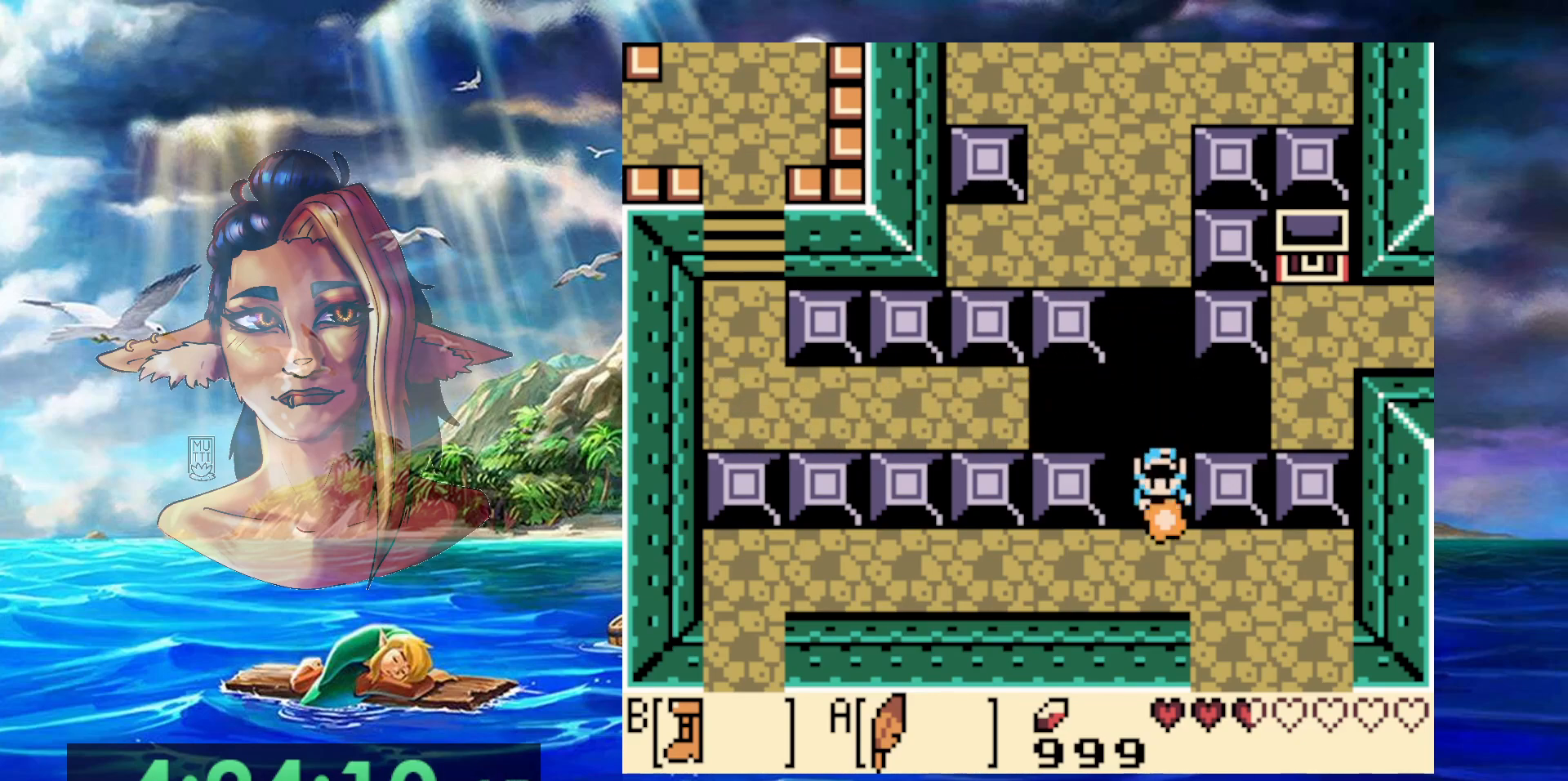
{"buttons": [], "events": [[50, "B", "up"], [133, "START", "down"], [400, "START", "up"]]}
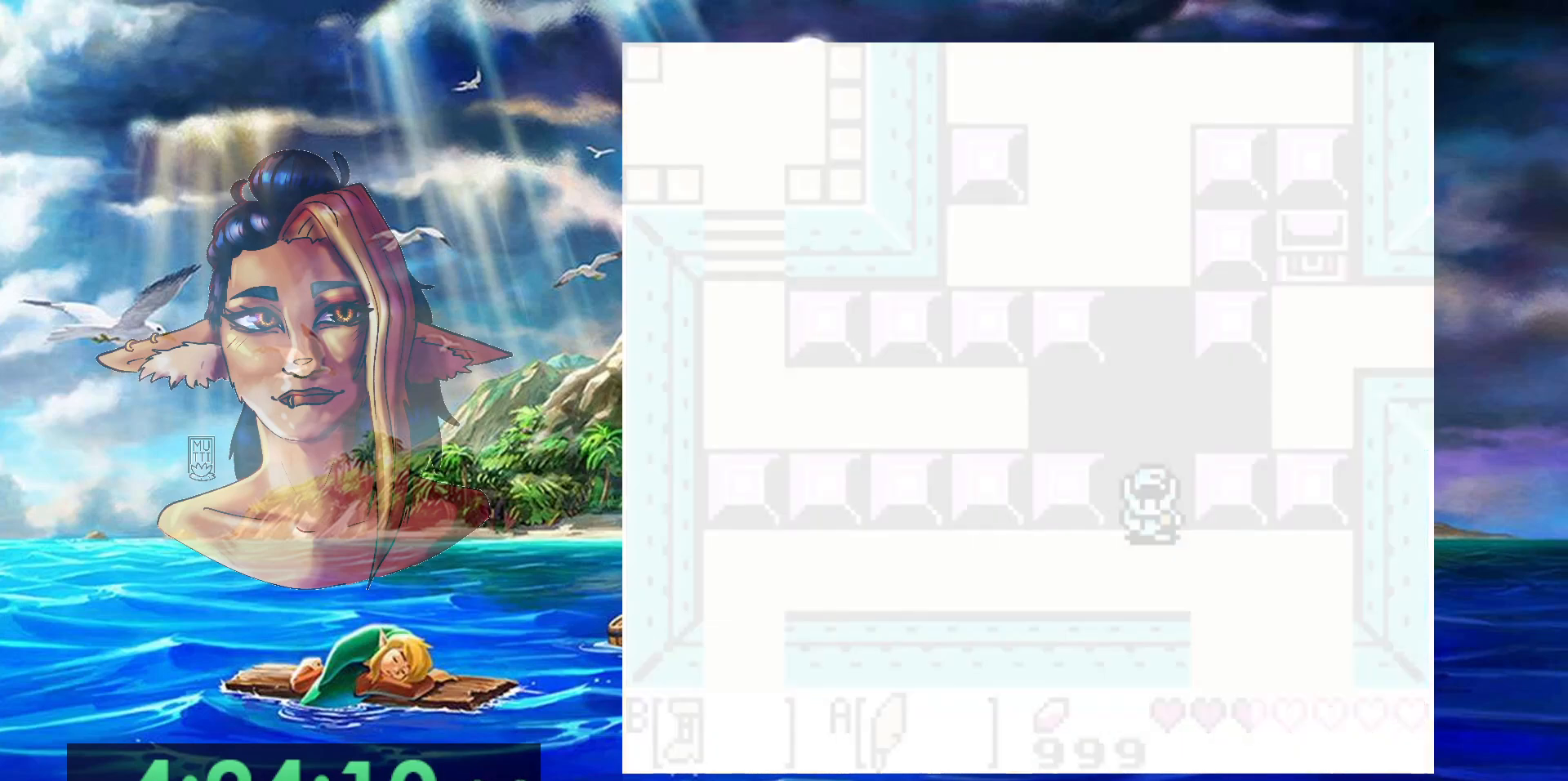
{"buttons": [], "events": []}
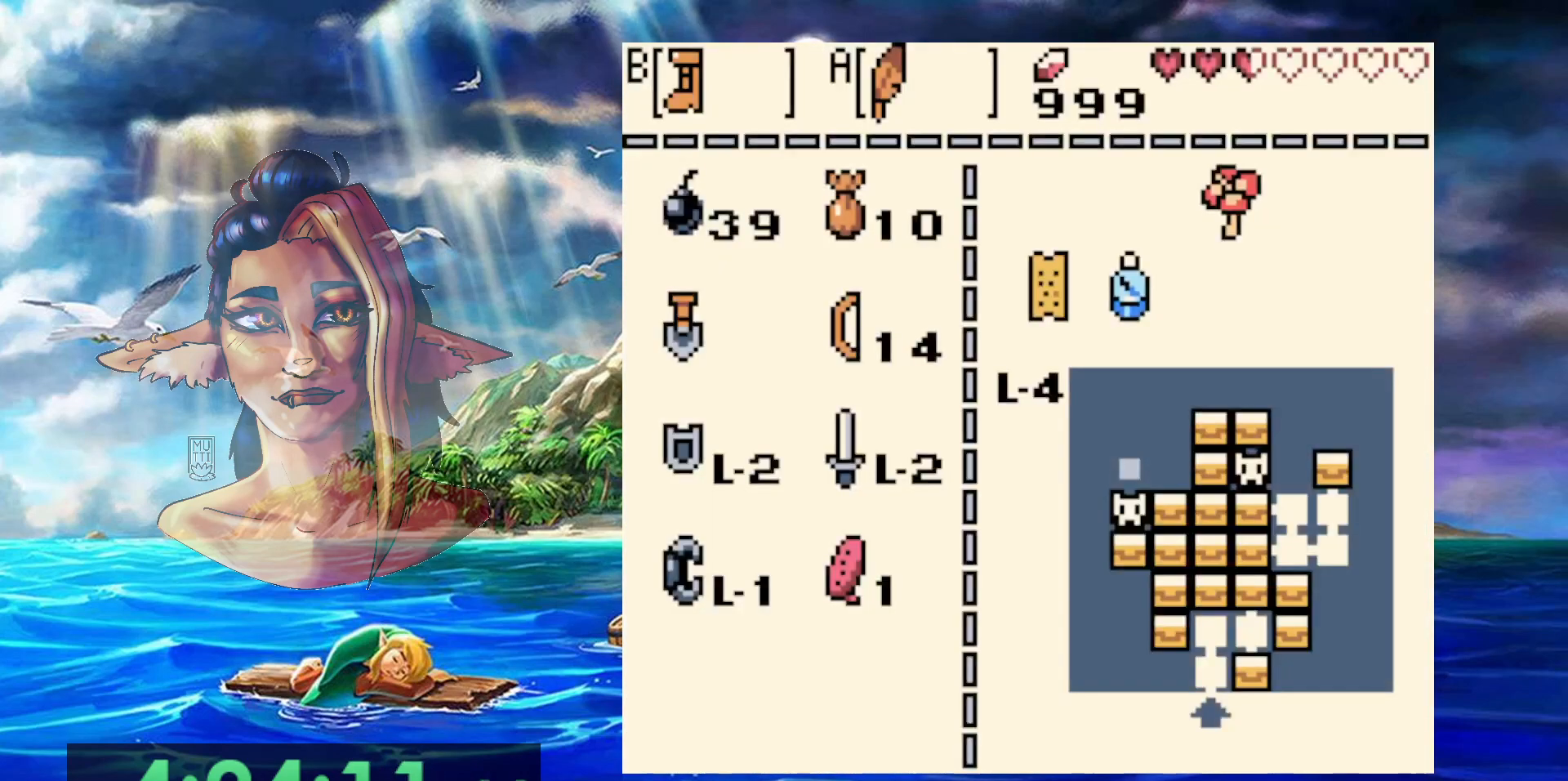
{"buttons": [], "events": []}
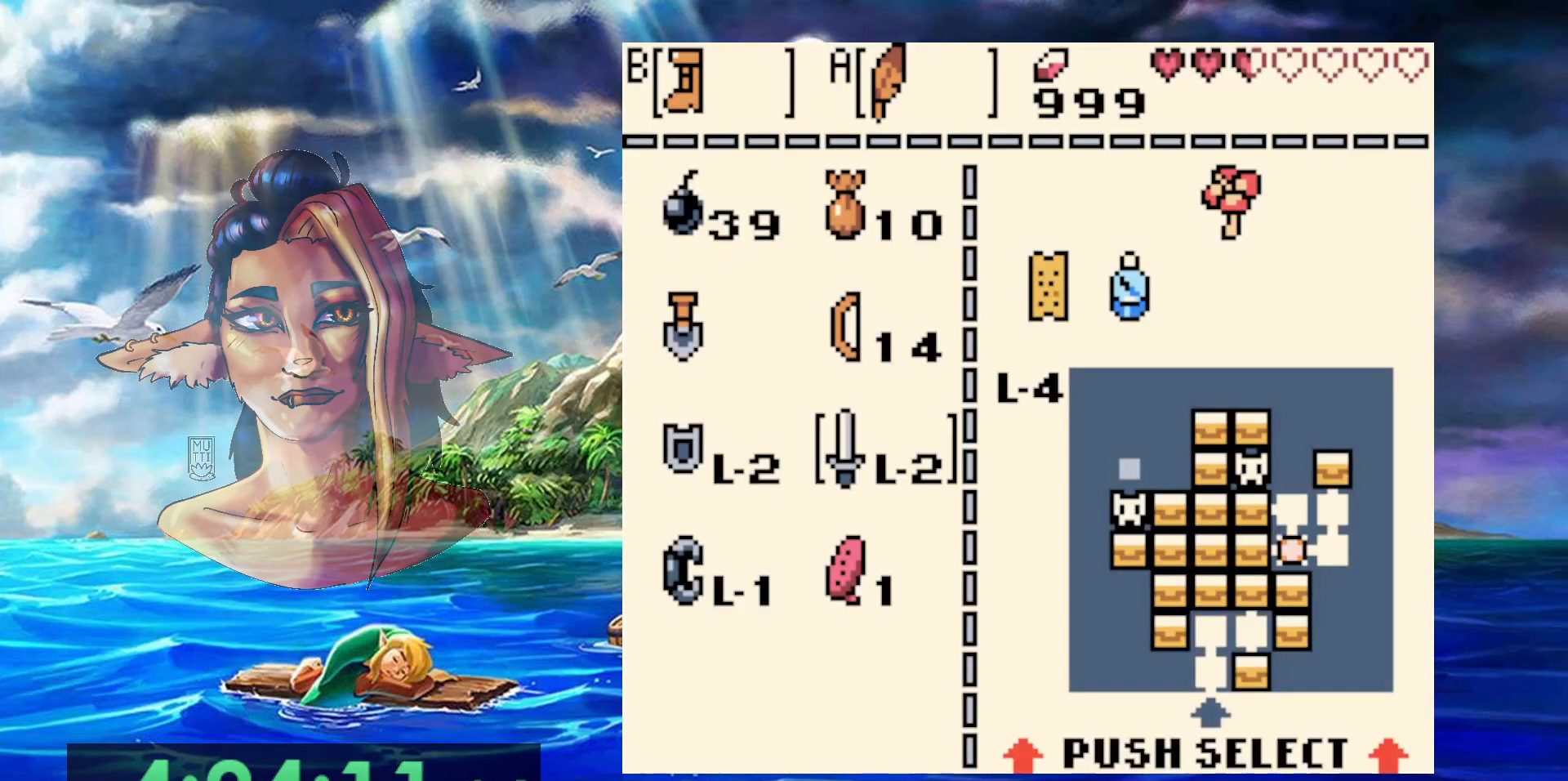
{"buttons": ["START"], "events": [[183, "B", "down"], [300, "B", "up"], [433, "START", "down"]]}
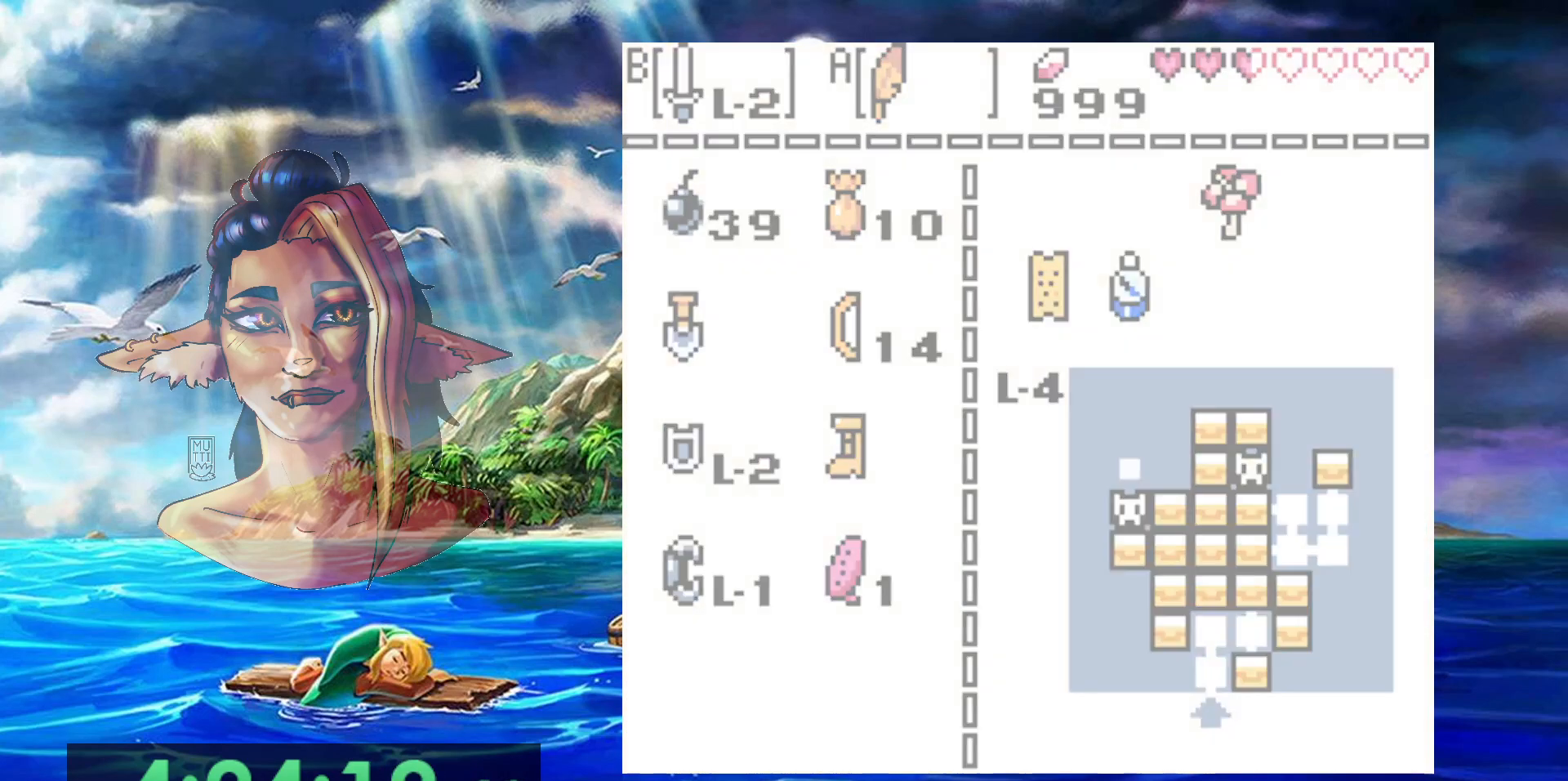
{"buttons": [], "events": [[83, "START", "up"]]}